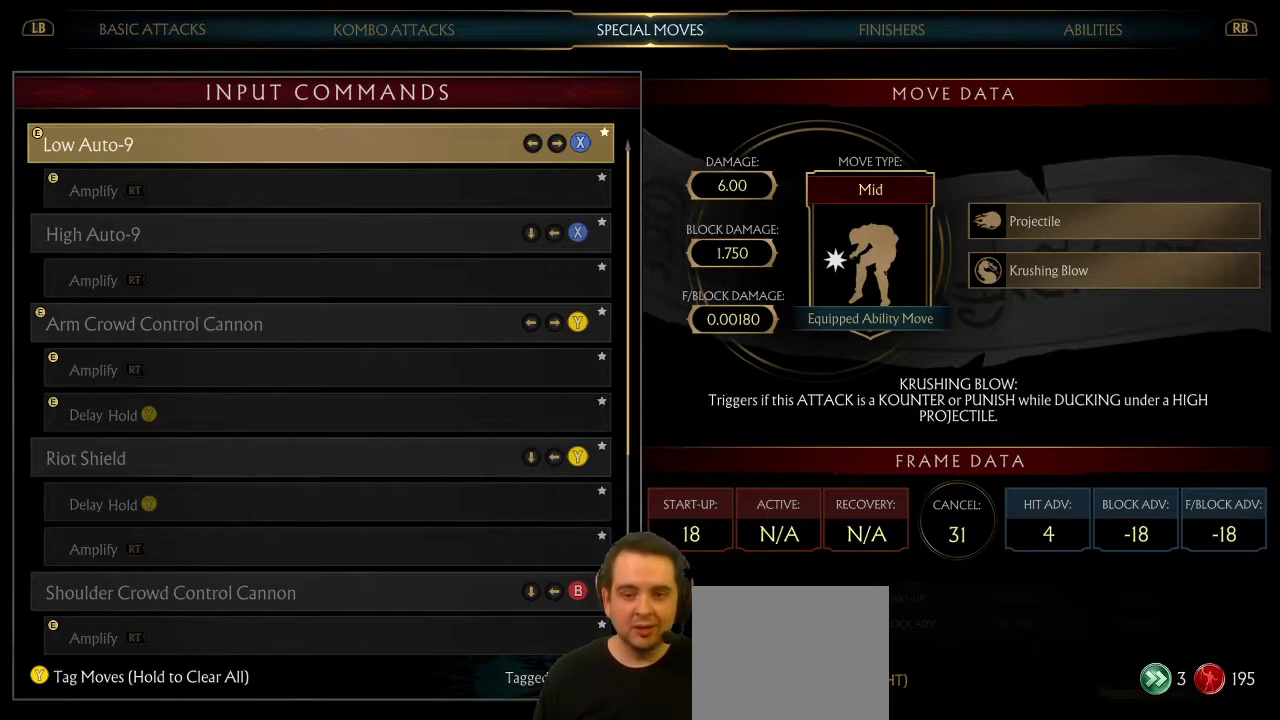
Gameplay with a controller (Xbox layout); each line is a JSON object with the inputs held at the frame after it (dt_ms = milliseconds from this image to that frame). "events" lists button and stick changes between this image and that frame as [ms after this image, input, new state], when the widget could be followed in between. This document gives stick clicks only as held states, not as events.
{"dt_ms": 500, "buttons": ["DPAD_DOWN", "DPAD_LEFT"], "left_stick": "center", "right_stick": "center", "events": [[450, "DPAD_LEFT", "down"], [500, "DPAD_DOWN", "down"]]}
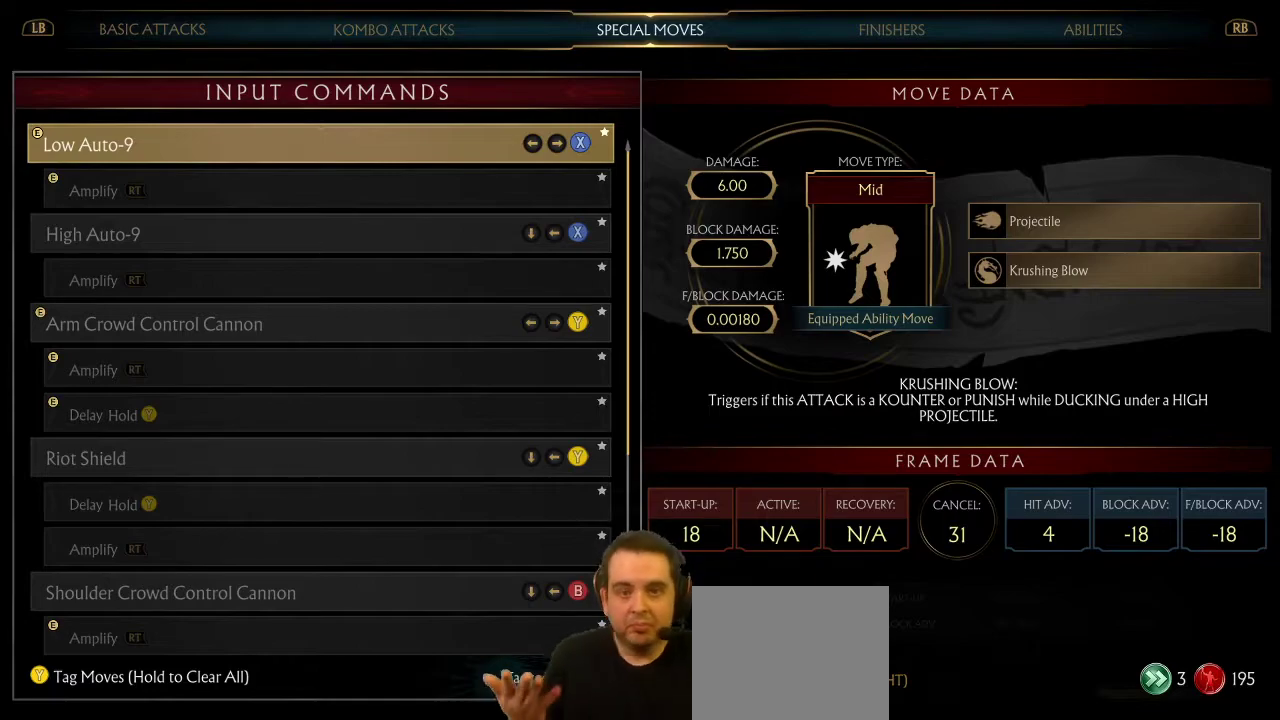
{"dt_ms": 500, "buttons": [], "left_stick": "center", "right_stick": "center"}
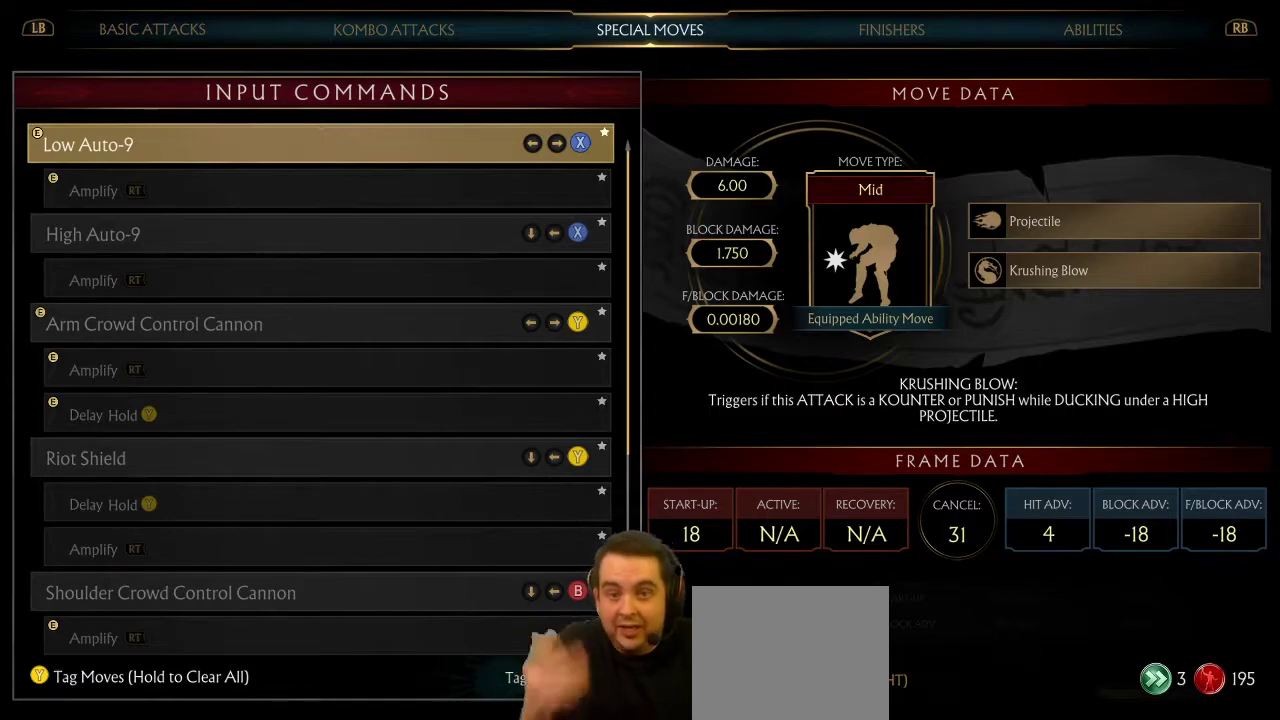
{"dt_ms": 500, "buttons": [], "left_stick": "center", "right_stick": "center", "events": []}
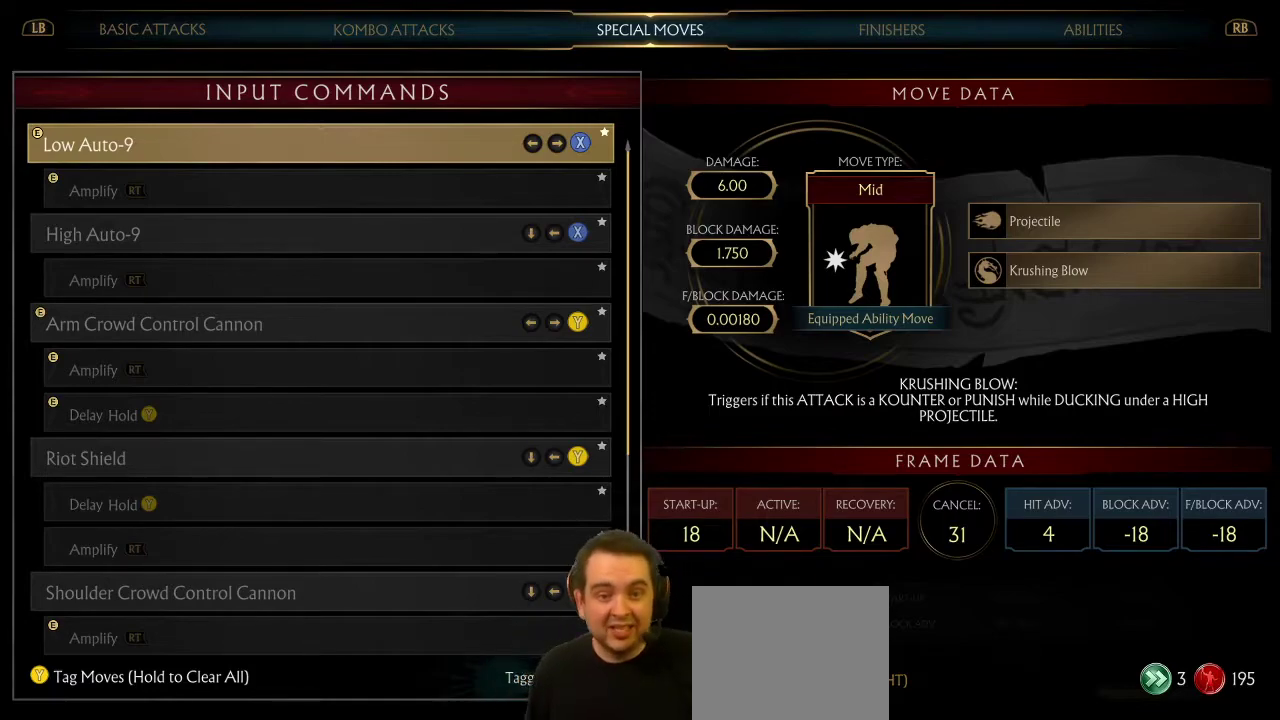
{"dt_ms": 500, "buttons": [], "left_stick": "center", "right_stick": "center", "events": []}
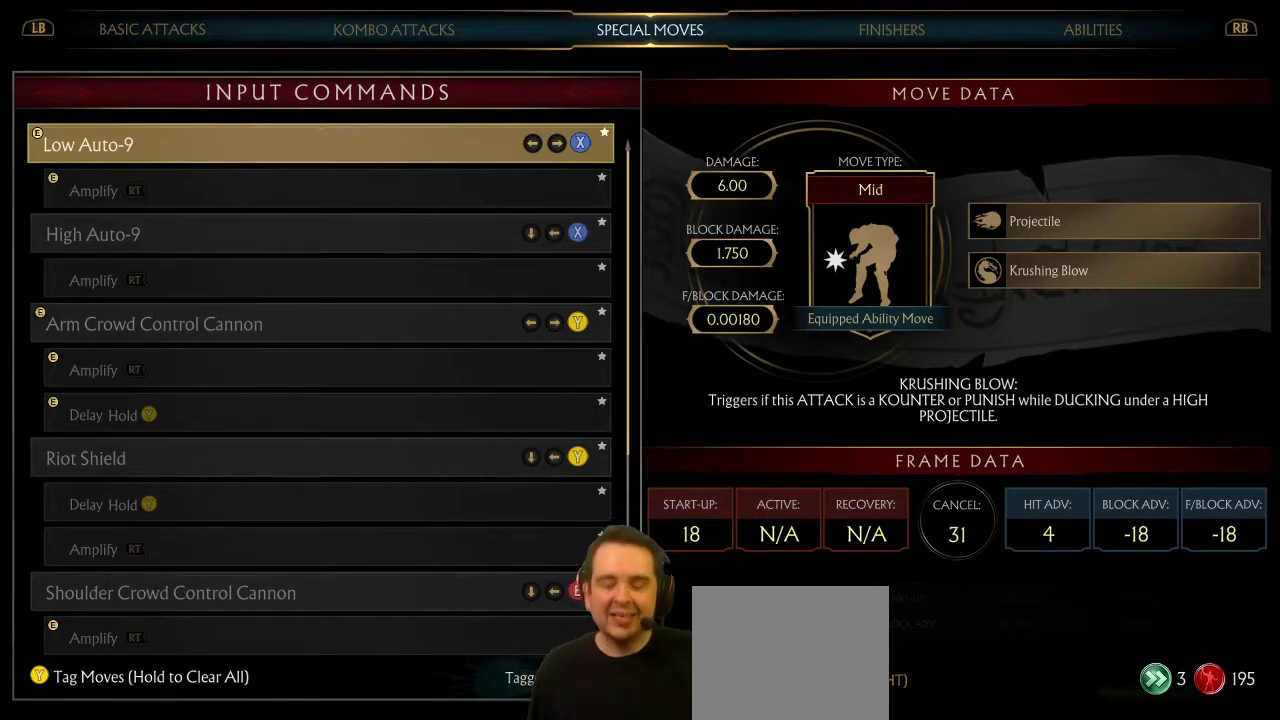
{"dt_ms": 500, "buttons": [], "left_stick": "center", "right_stick": "center", "events": []}
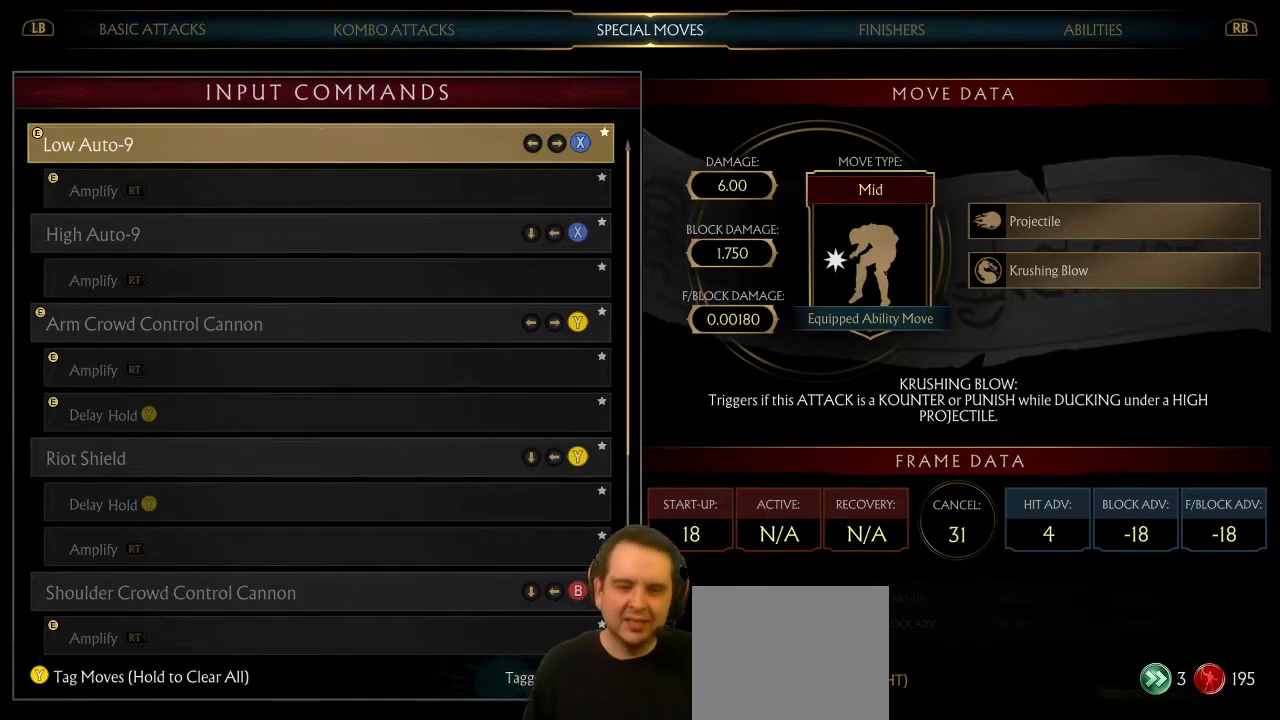
{"dt_ms": 500, "buttons": [], "left_stick": "center", "right_stick": "center", "events": []}
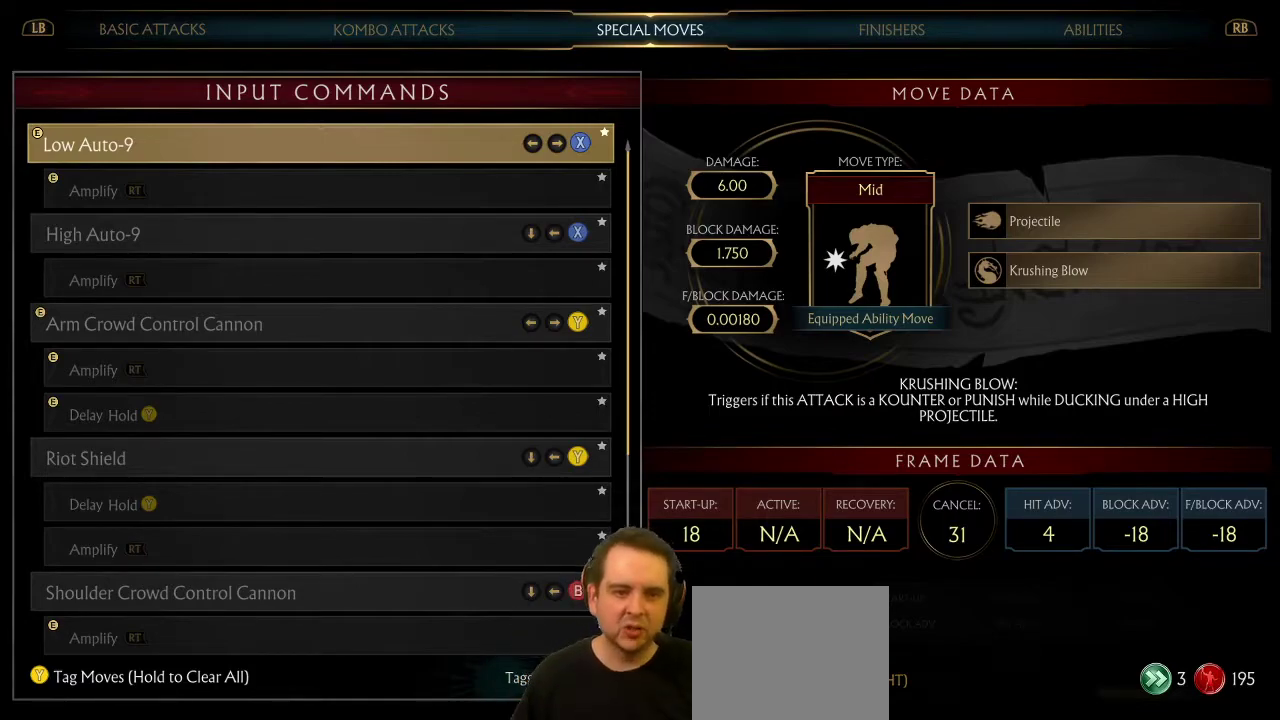
{"dt_ms": 600, "buttons": [], "left_stick": "center", "right_stick": "center", "events": []}
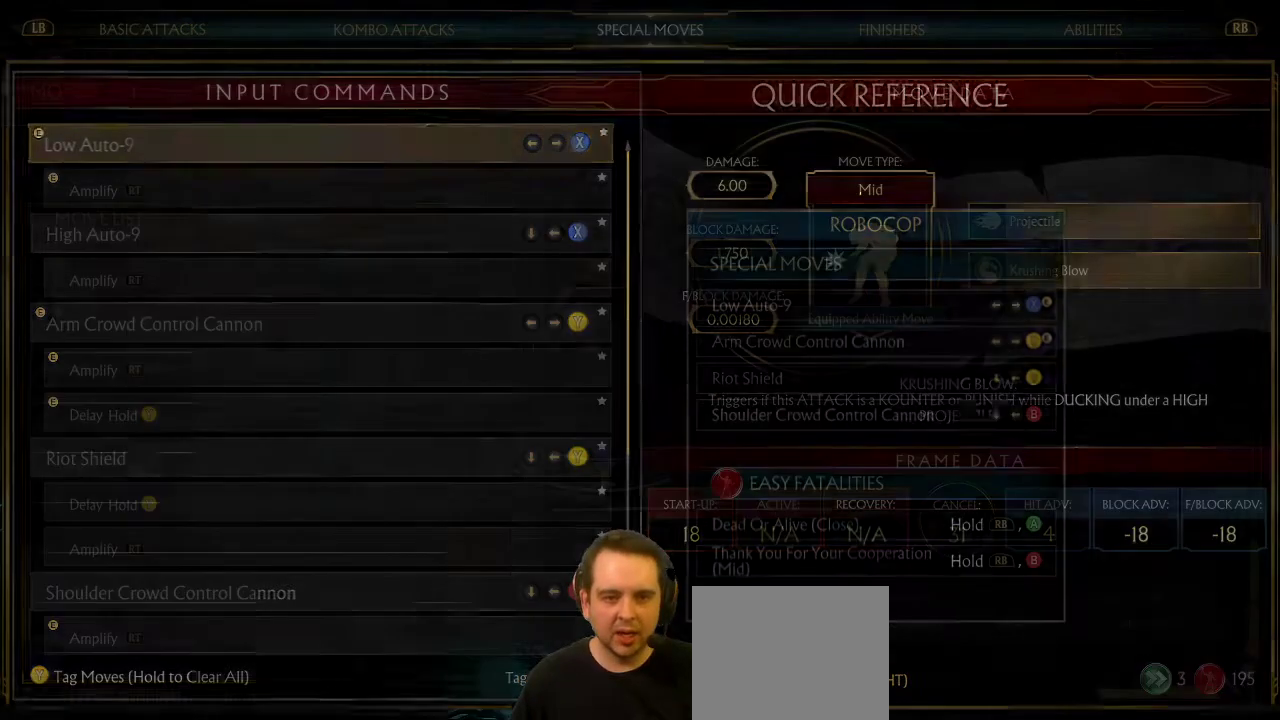
{"dt_ms": 400, "buttons": ["DPAD_LEFT"], "left_stick": "center", "right_stick": "center", "events": [[267, "B", "down"], [350, "B", "up"], [400, "DPAD_LEFT", "down"]]}
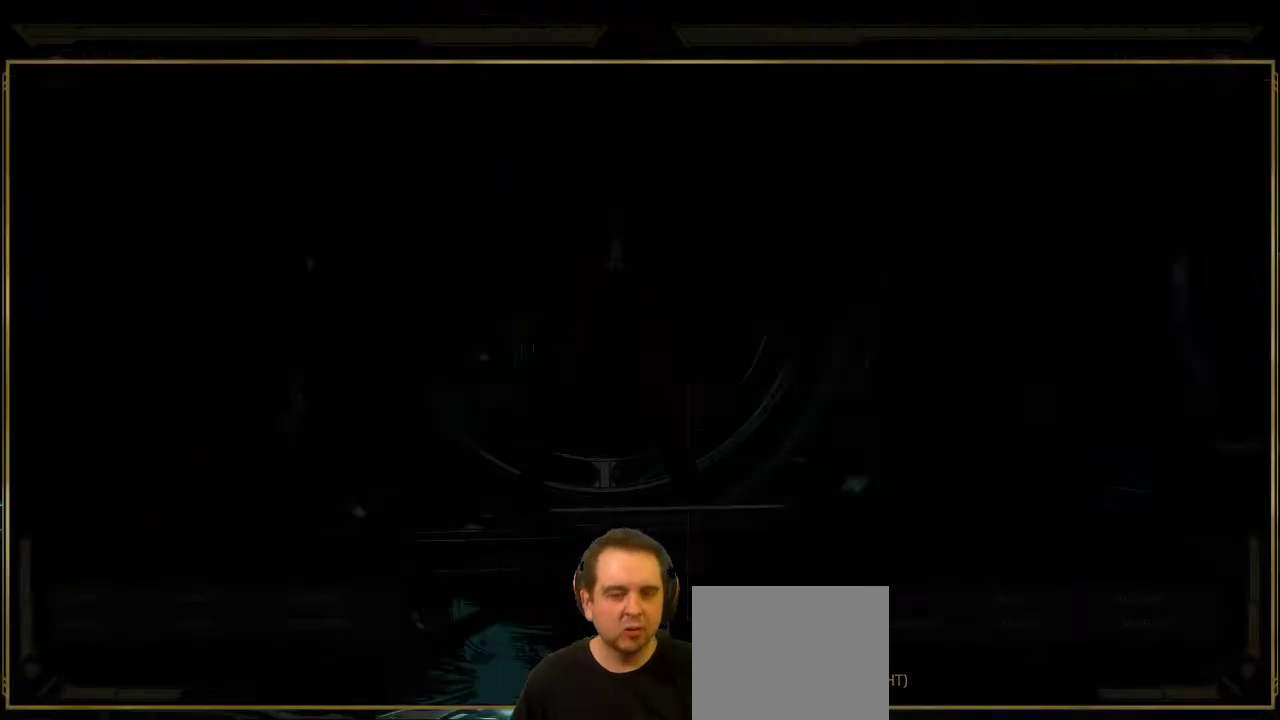
{"dt_ms": 700, "buttons": ["DPAD_RIGHT"], "left_stick": "center", "right_stick": "center", "events": [[400, "DPAD_LEFT", "up"], [517, "DPAD_LEFT", "down"], [600, "DPAD_LEFT", "up"], [633, "DPAD_RIGHT", "down"], [633, "X", "down"], [683, "X", "up"]]}
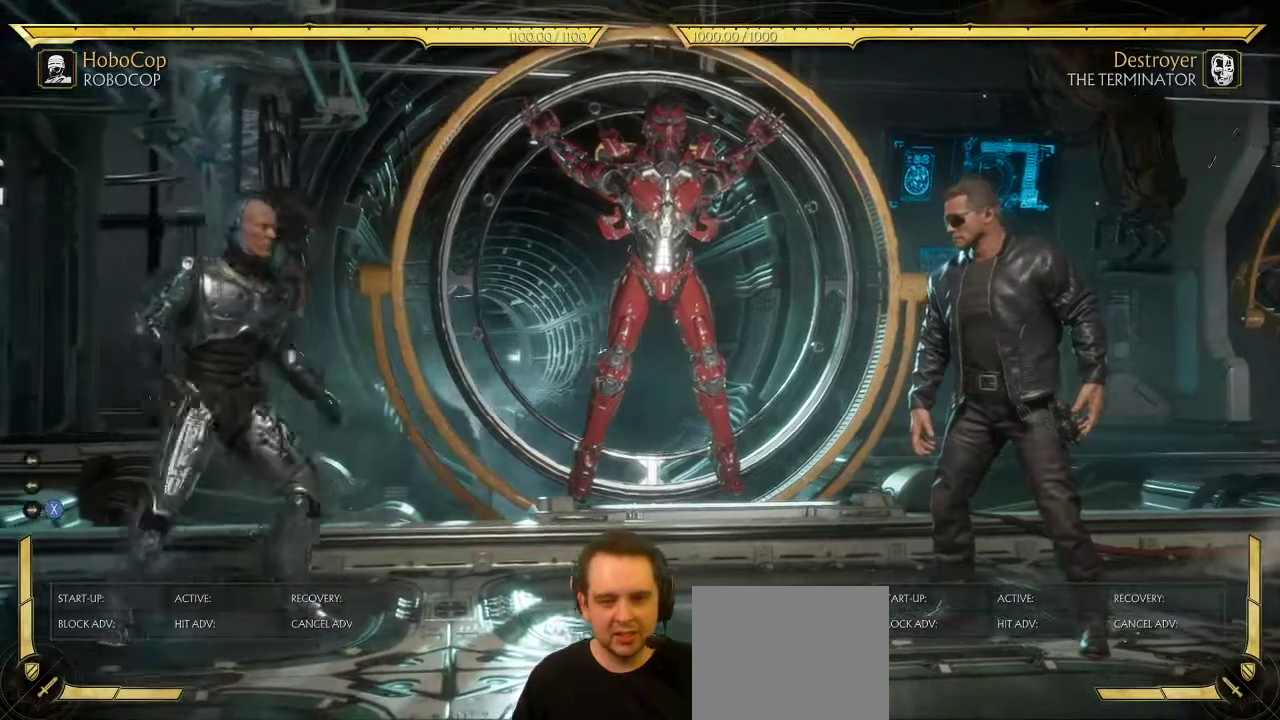
{"dt_ms": 300, "buttons": ["DPAD_RIGHT"], "left_stick": "center", "right_stick": "center", "events": []}
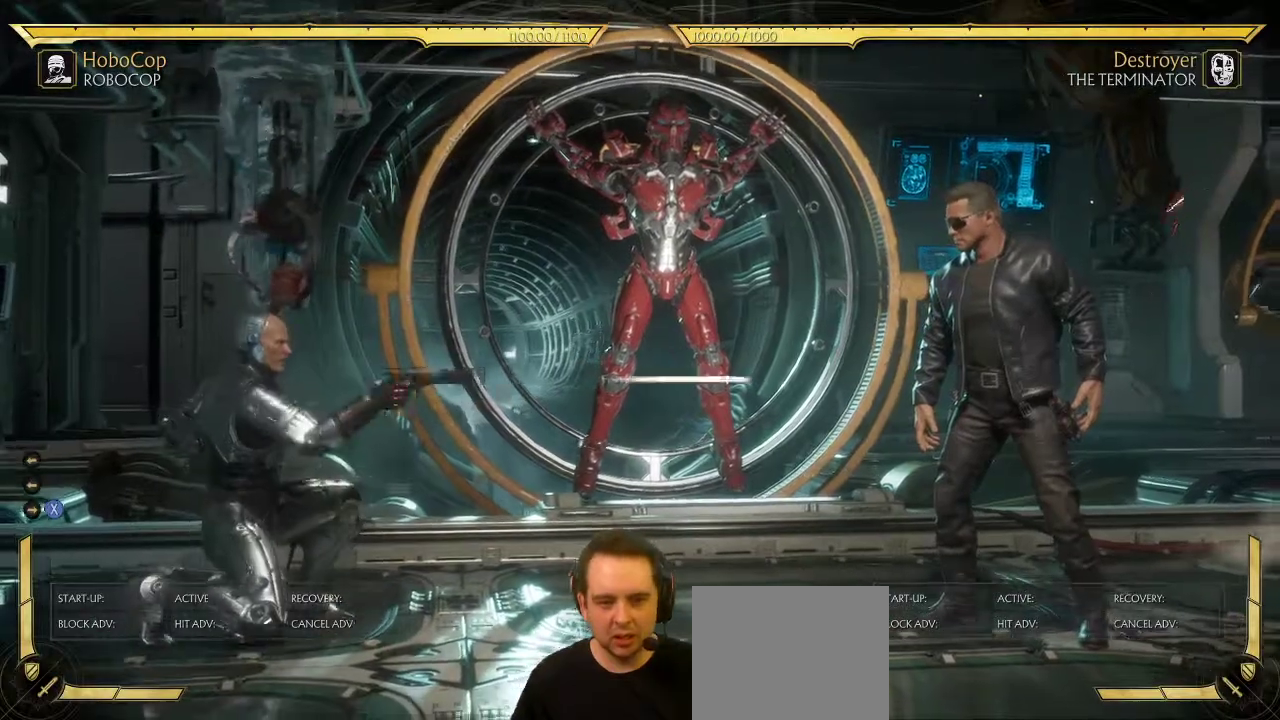
{"dt_ms": 500, "buttons": [], "left_stick": "center", "right_stick": "center", "events": [[150, "DPAD_RIGHT", "up"]]}
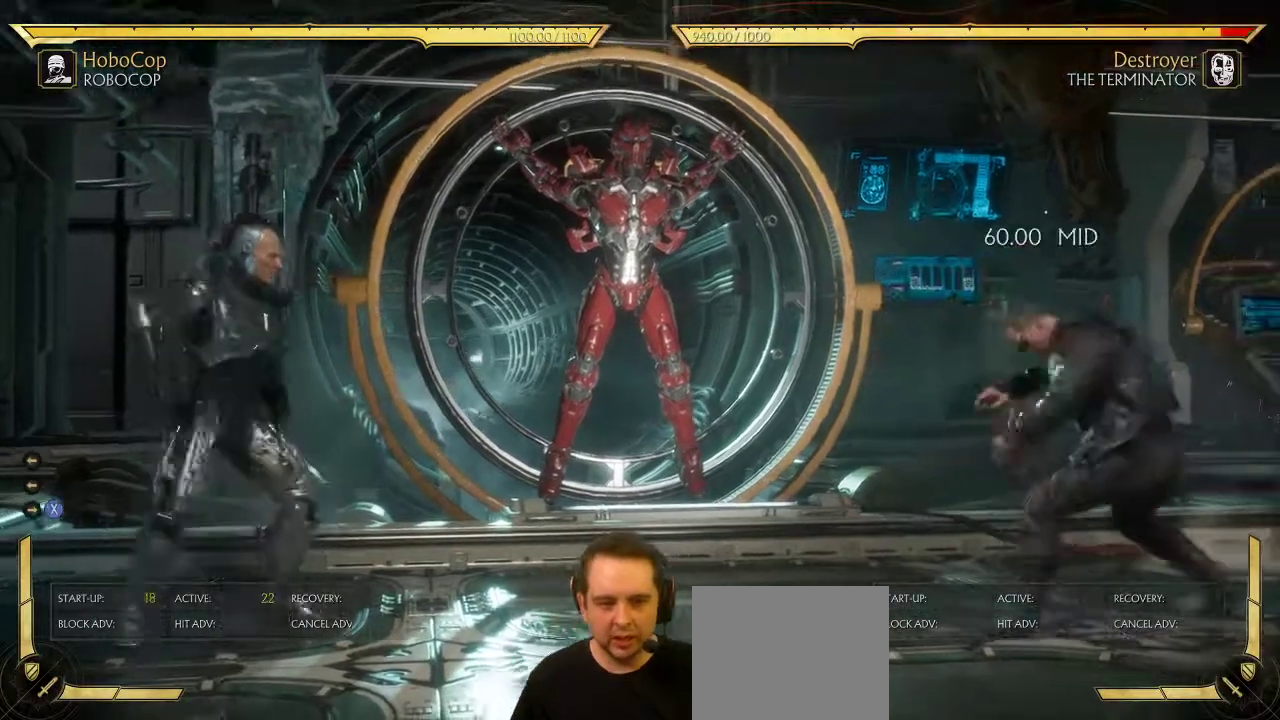
{"dt_ms": 700, "buttons": [], "left_stick": "center", "right_stick": "center", "events": [[17, "DPAD_LEFT", "down"], [67, "DPAD_LEFT", "up"], [117, "DPAD_RIGHT", "down"], [117, "X", "down"], [167, "X", "up"], [683, "DPAD_RIGHT", "up"]]}
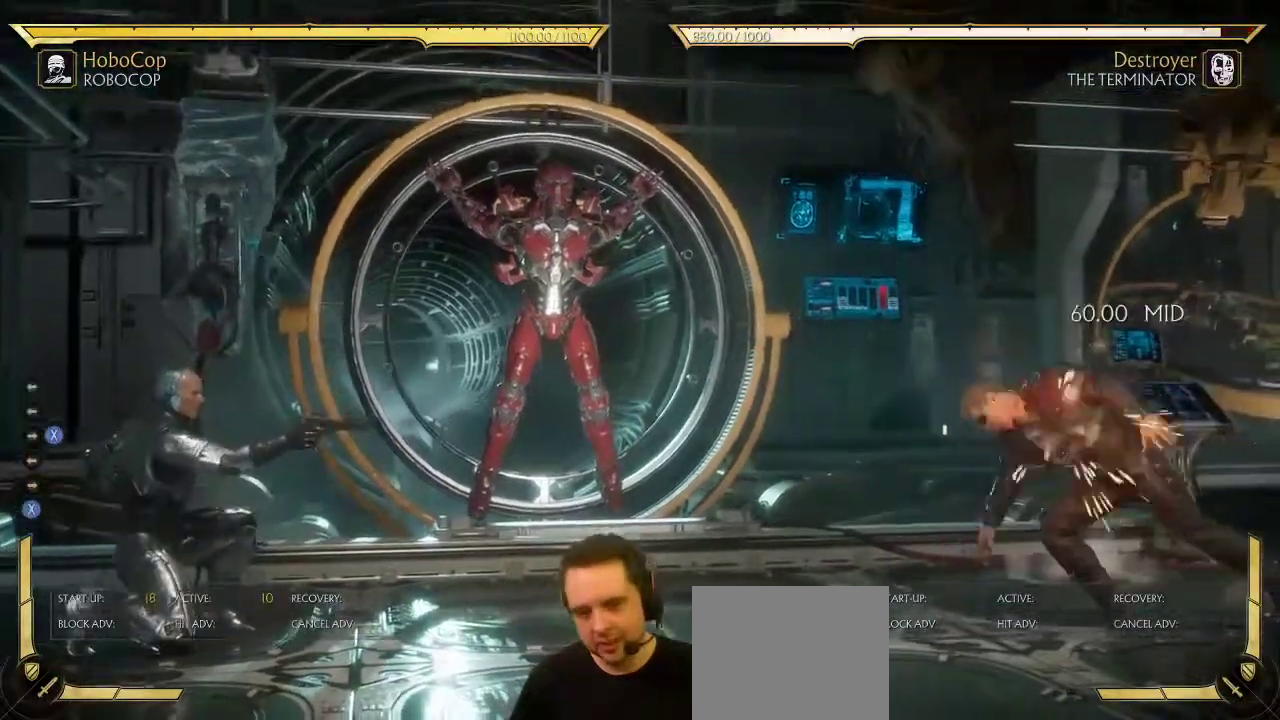
{"dt_ms": 300, "buttons": [], "left_stick": "center", "right_stick": "center", "events": [[183, "DPAD_RIGHT", "down"], [250, "DPAD_RIGHT", "up"]]}
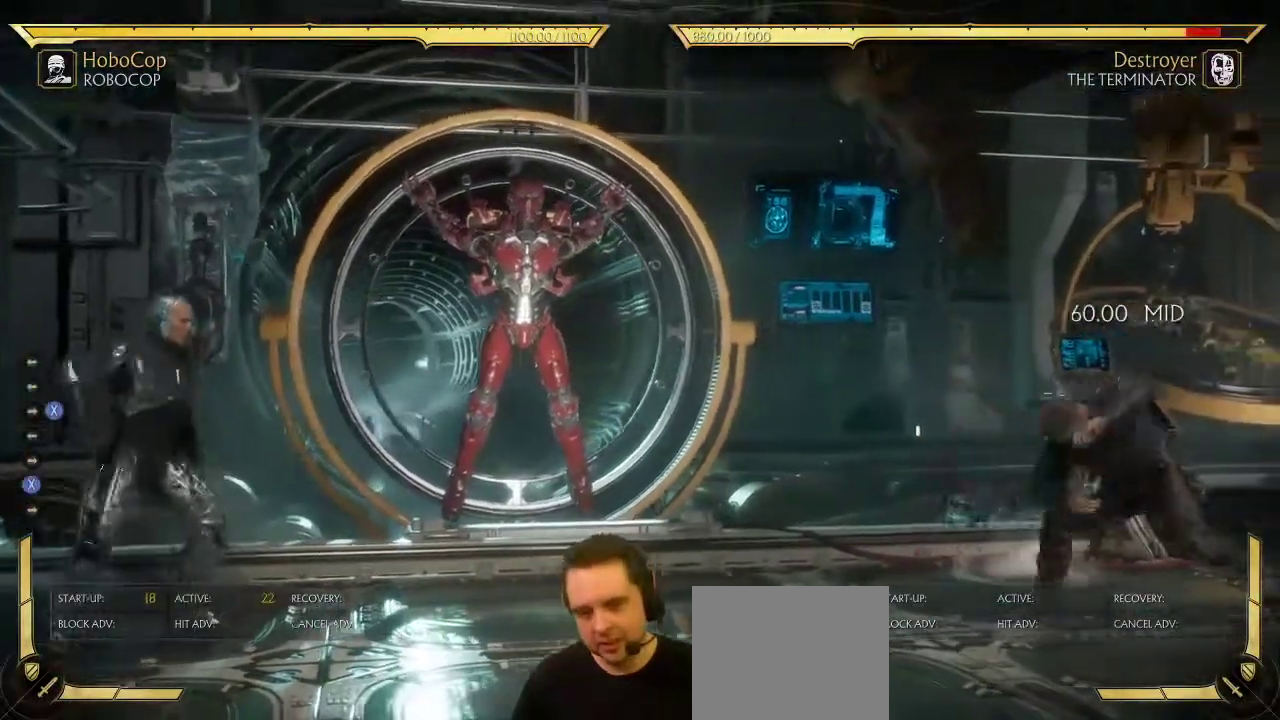
{"dt_ms": 500, "buttons": ["DPAD_RIGHT"], "left_stick": "center", "right_stick": "center", "events": [[17, "DPAD_RIGHT", "down"], [100, "DPAD_RIGHT", "up"], [133, "DPAD_LEFT", "down"], [233, "DPAD_LEFT", "up"], [233, "DPAD_RIGHT", "down"]]}
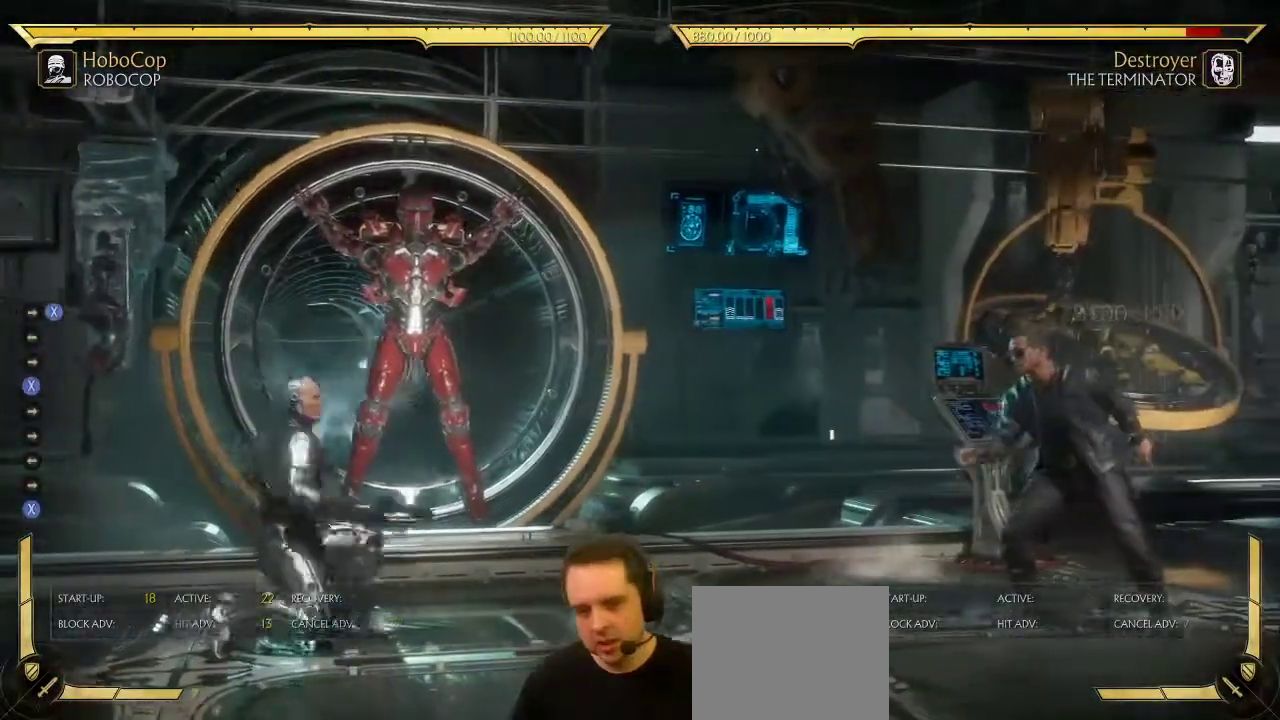
{"dt_ms": 700, "buttons": ["DPAD_LEFT"], "left_stick": "center", "right_stick": "center", "events": [[383, "DPAD_RIGHT", "up"], [633, "DPAD_LEFT", "down"]]}
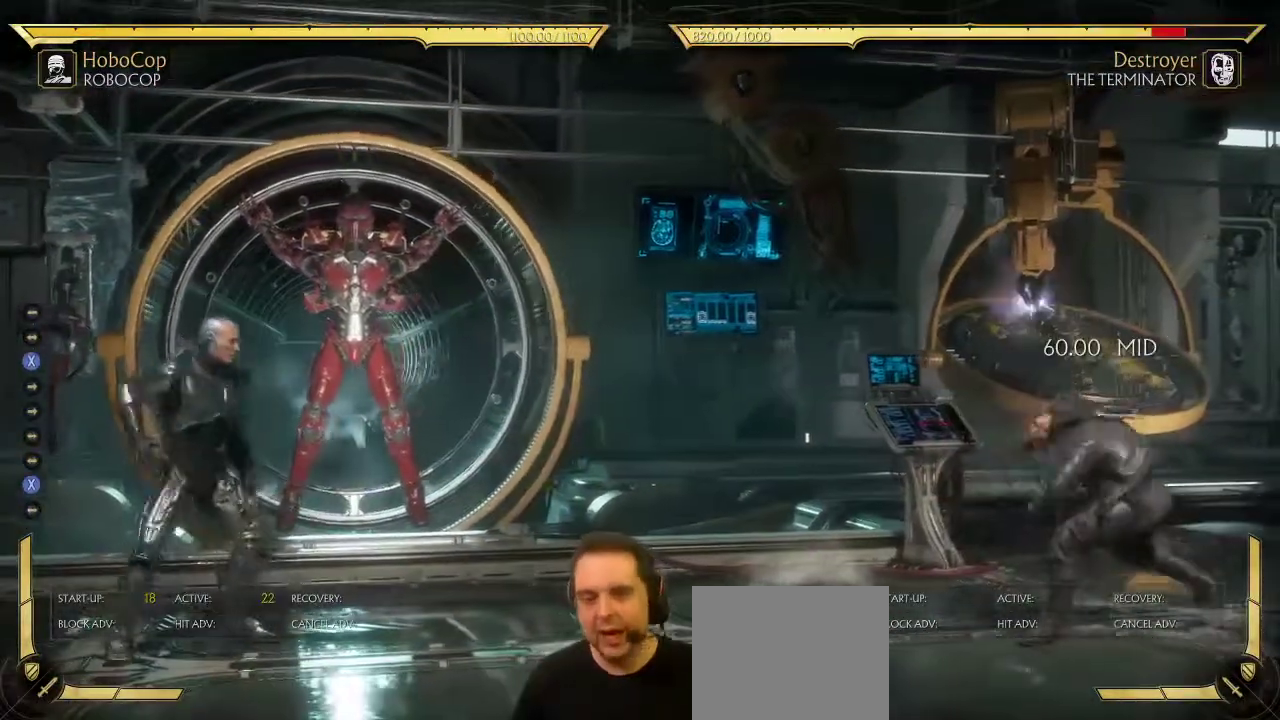
{"dt_ms": 300, "buttons": ["DPAD_RIGHT"], "left_stick": "center", "right_stick": "center", "events": [[17, "DPAD_LEFT", "up"], [50, "DPAD_RIGHT", "down"], [83, "X", "down"], [150, "X", "up"]]}
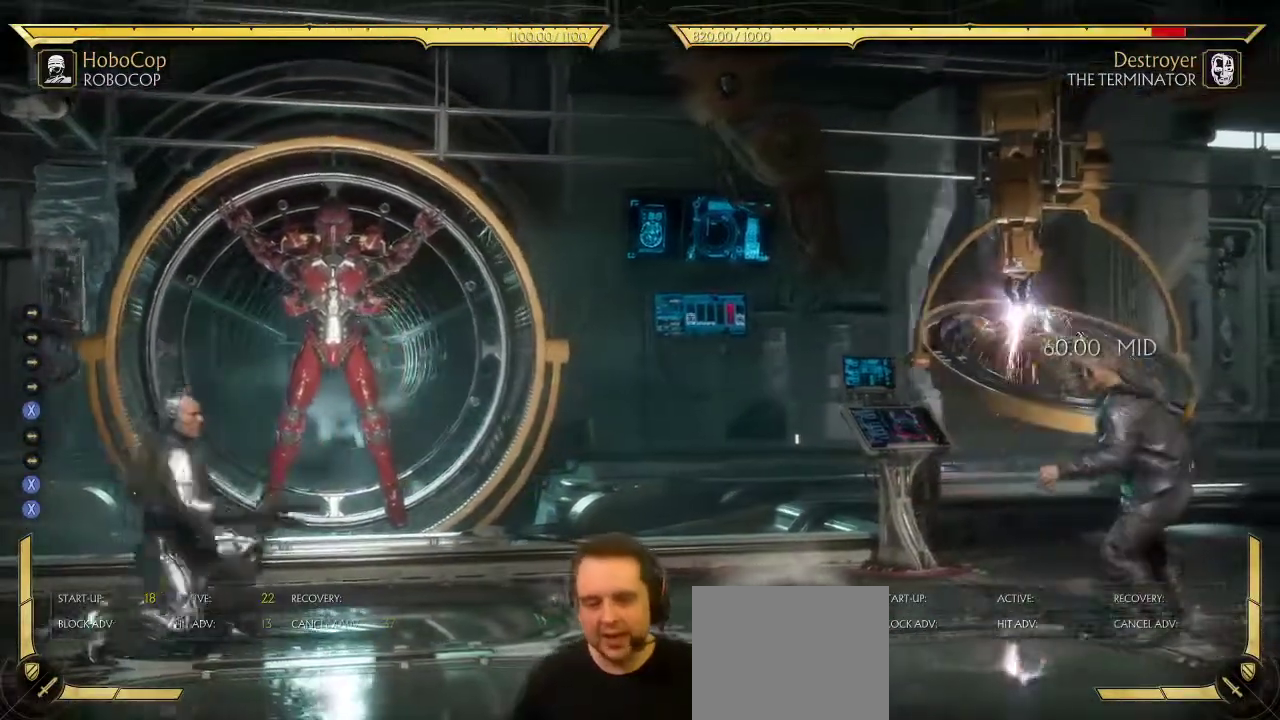
{"dt_ms": 500, "buttons": ["DPAD_RIGHT"], "left_stick": "center", "right_stick": "center", "events": [[67, "R2", "down"], [167, "R2", "up"]]}
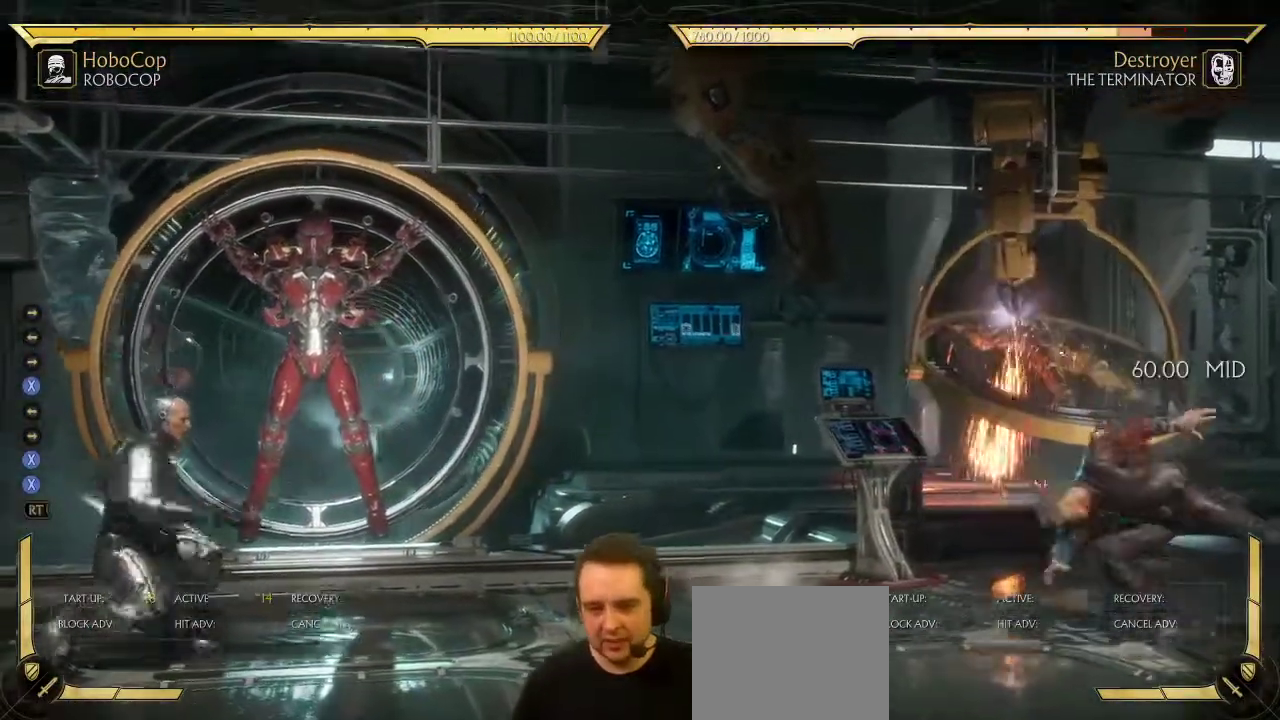
{"dt_ms": 500, "buttons": [], "left_stick": "center", "right_stick": "center", "events": [[233, "DPAD_RIGHT", "up"], [383, "DPAD_RIGHT", "down"], [450, "DPAD_RIGHT", "up"]]}
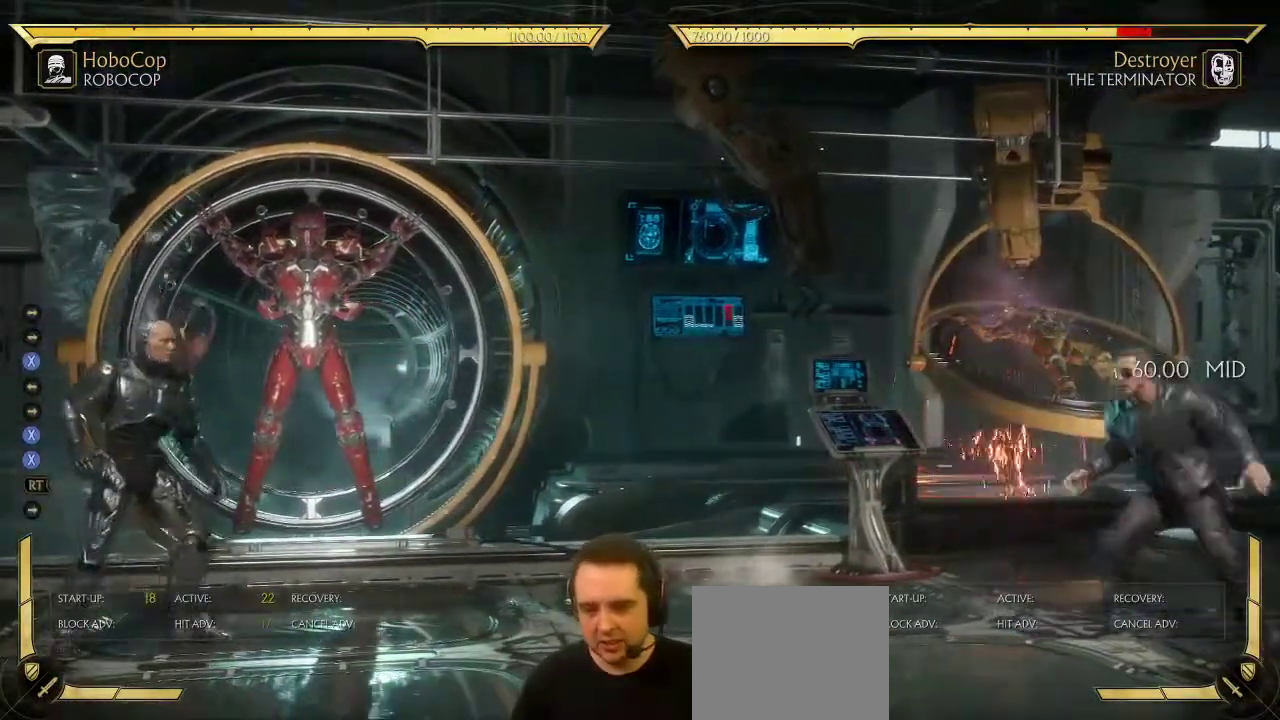
{"dt_ms": 300, "buttons": ["DPAD_RIGHT"], "left_stick": "center", "right_stick": "center", "events": [[17, "DPAD_RIGHT", "down"], [133, "DPAD_RIGHT", "up"], [250, "DPAD_RIGHT", "down"]]}
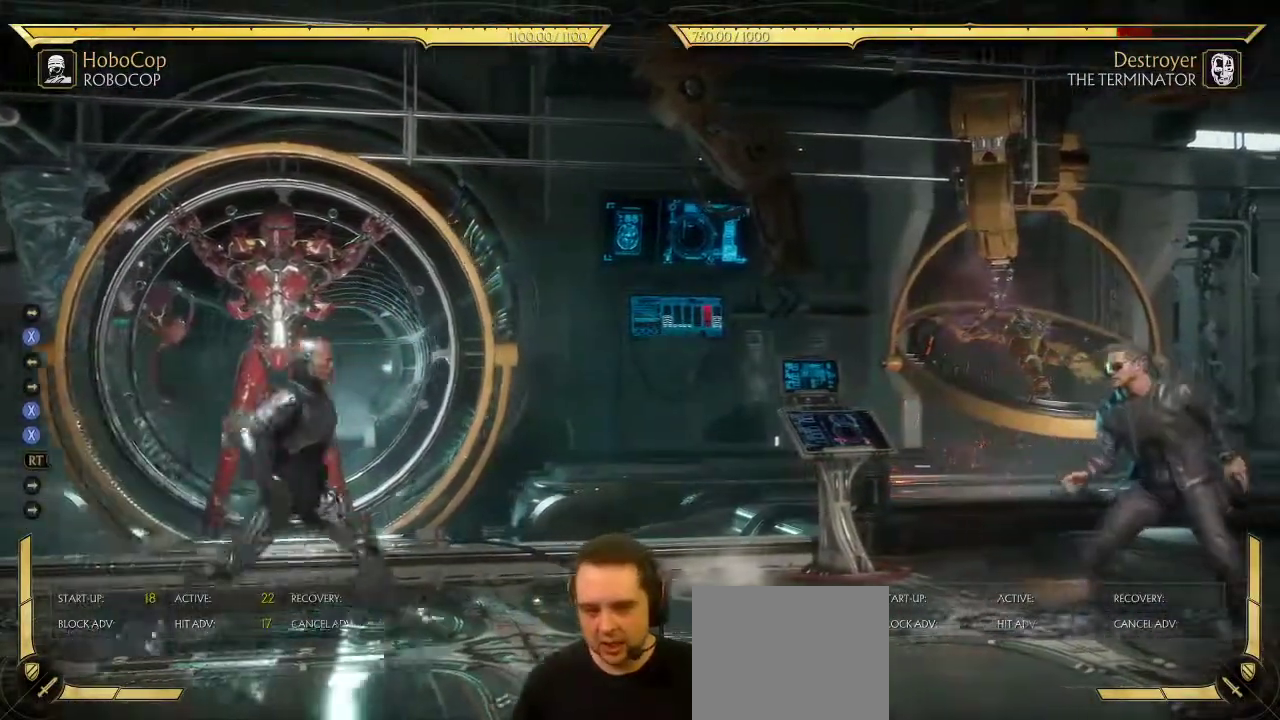
{"dt_ms": 800, "buttons": ["DPAD_RIGHT"], "left_stick": "center", "right_stick": "center", "events": [[33, "DPAD_RIGHT", "up"], [100, "DPAD_RIGHT", "down"], [183, "DPAD_RIGHT", "up"], [267, "DPAD_LEFT", "down"], [333, "DPAD_LEFT", "up"], [350, "DPAD_RIGHT", "down"], [367, "X", "down"], [433, "X", "up"], [550, "R2", "down"], [633, "R2", "up"]]}
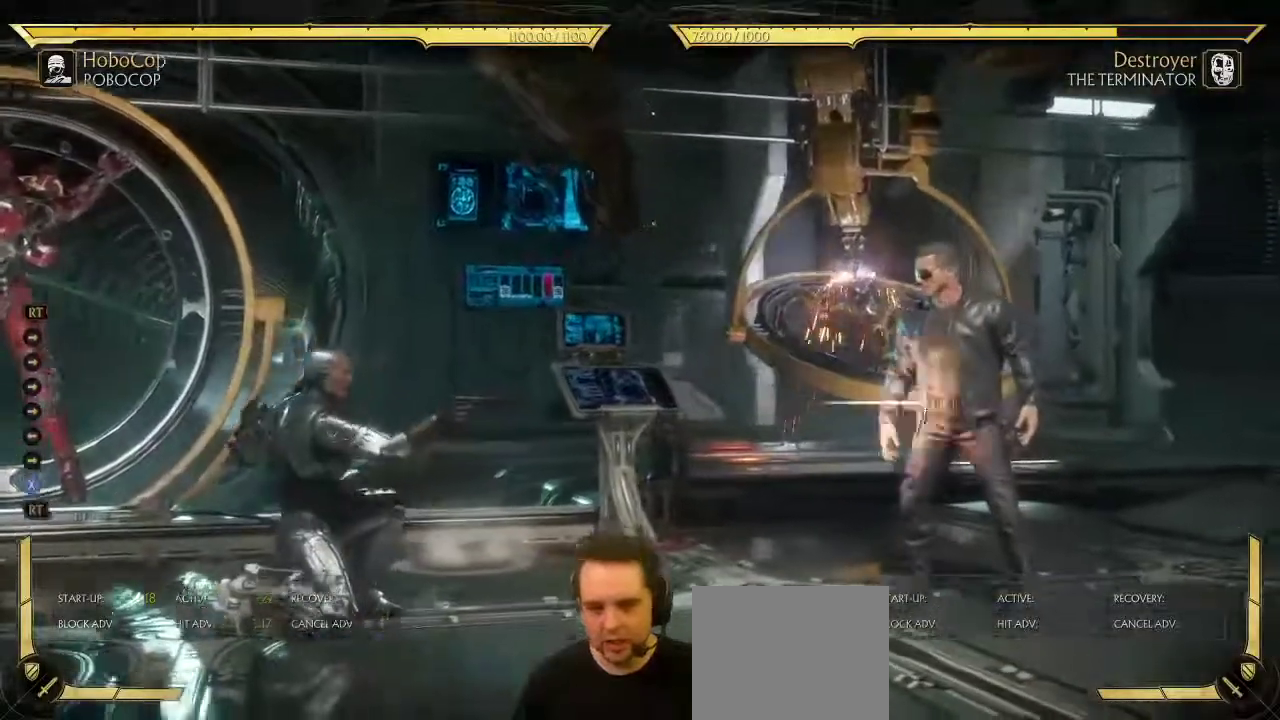
{"dt_ms": 400, "buttons": [], "left_stick": "center", "right_stick": "center", "events": [[333, "DPAD_RIGHT", "up"]]}
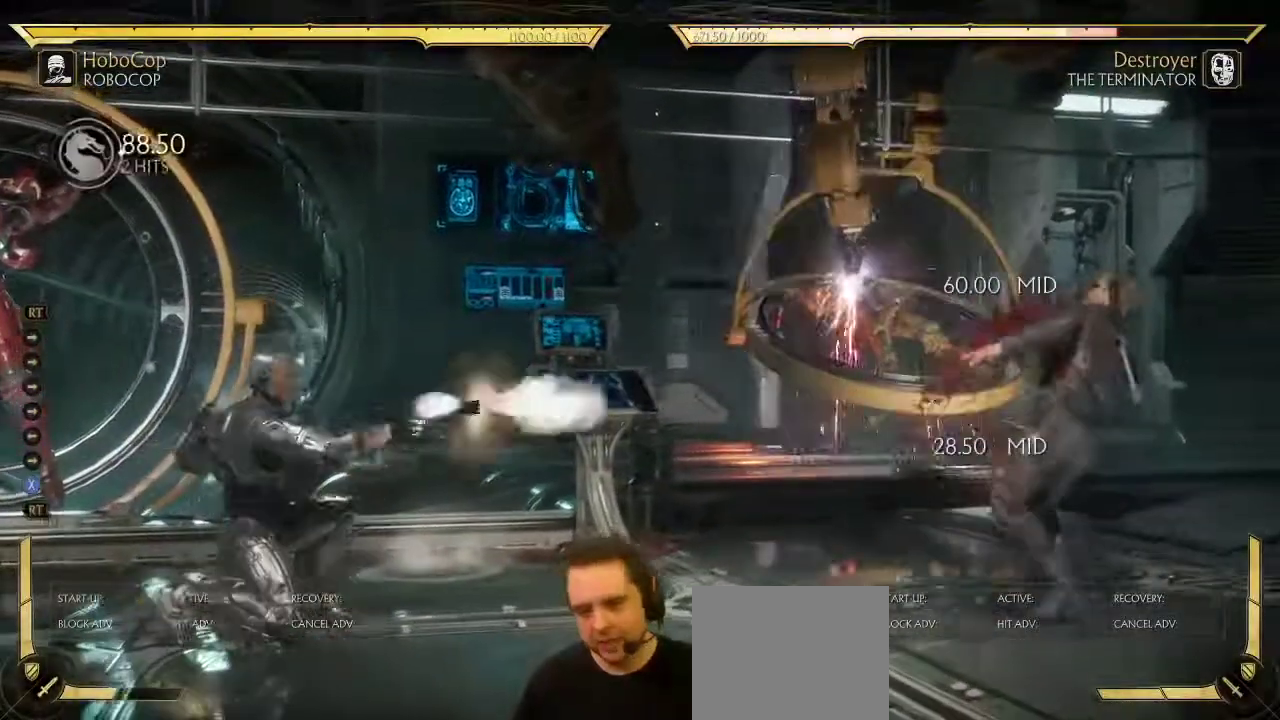
{"dt_ms": 300, "buttons": [], "left_stick": "center", "right_stick": "center", "events": []}
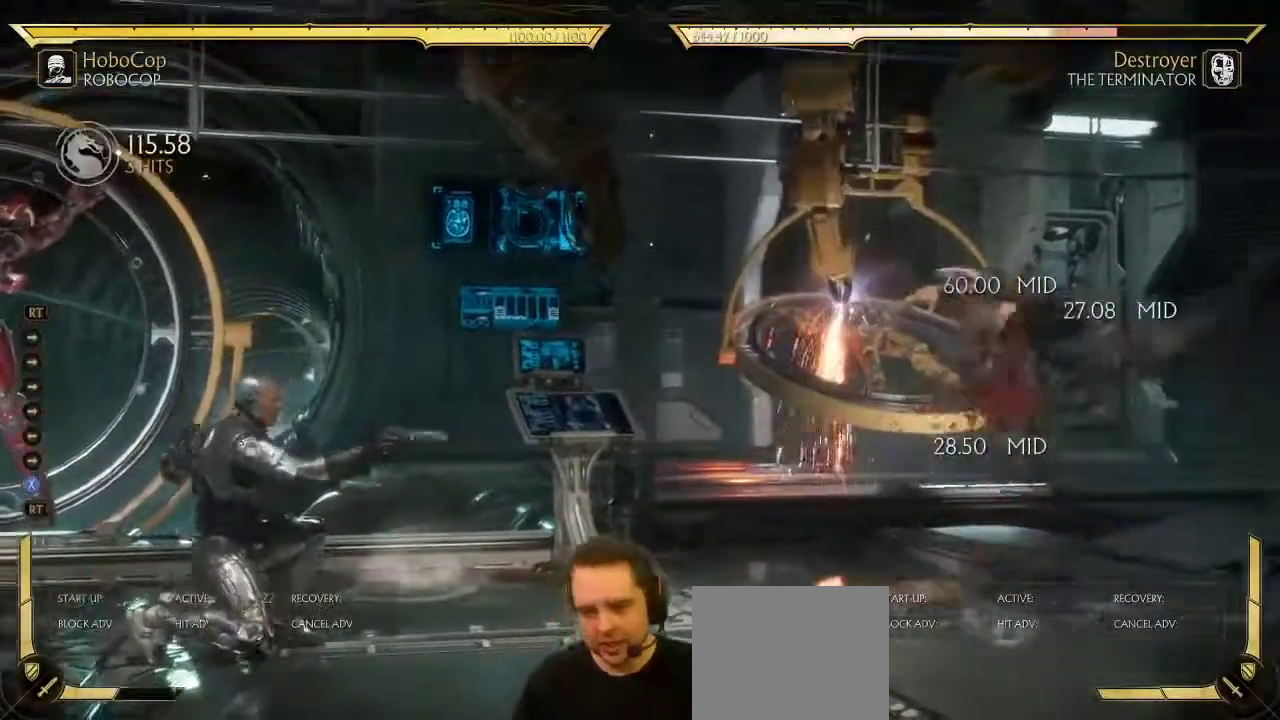
{"dt_ms": 700, "buttons": ["DPAD_RIGHT"], "left_stick": "center", "right_stick": "center", "events": [[133, "DPAD_RIGHT", "down"], [183, "DPAD_RIGHT", "up"], [267, "DPAD_RIGHT", "down"], [367, "DPAD_RIGHT", "up"], [517, "DPAD_RIGHT", "down"]]}
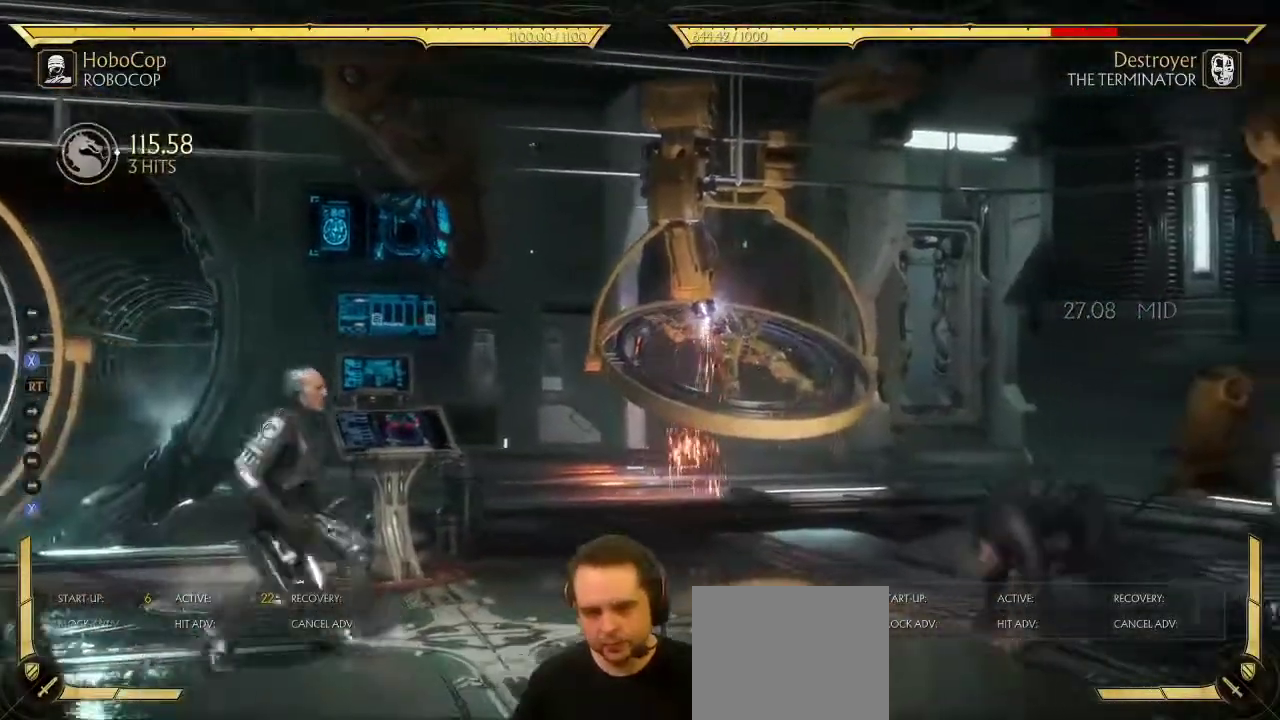
{"dt_ms": 500, "buttons": ["DPAD_RIGHT"], "left_stick": "center", "right_stick": "center", "events": [[50, "R2", "down"], [150, "R2", "up"]]}
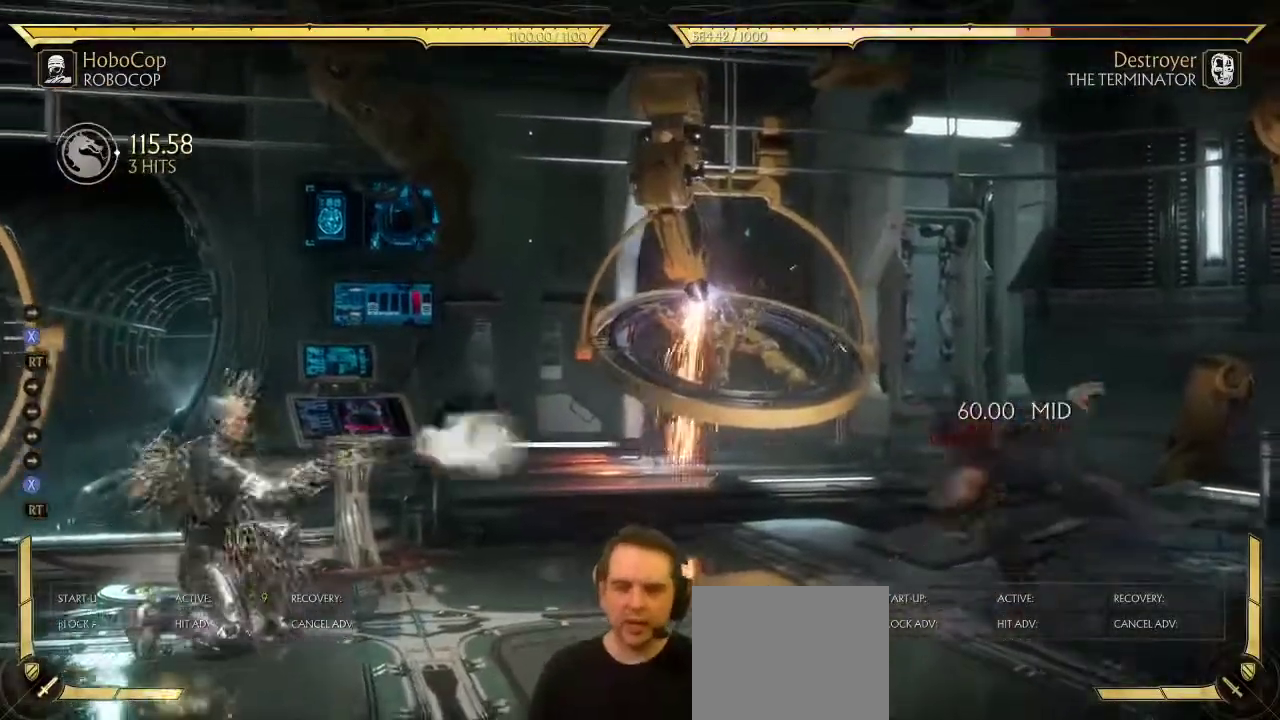
{"dt_ms": 300, "buttons": [], "left_stick": "center", "right_stick": "center", "events": [[67, "DPAD_RIGHT", "up"]]}
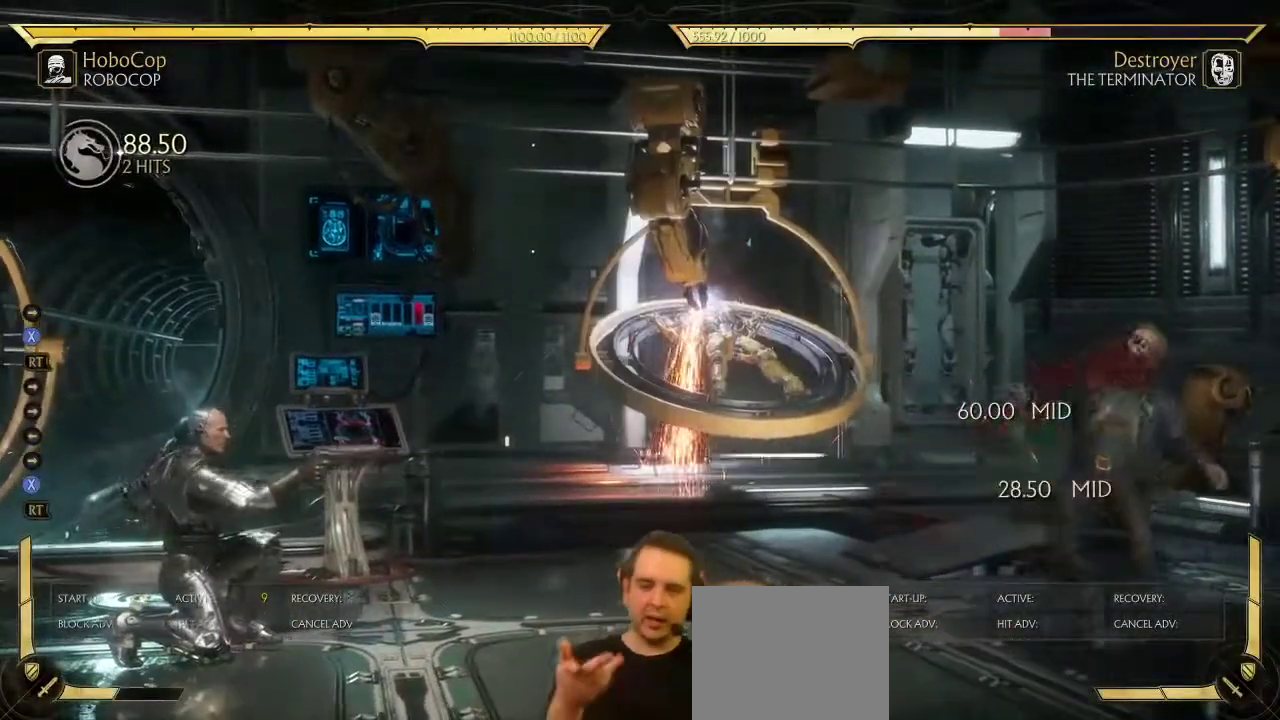
{"dt_ms": 700, "buttons": [], "left_stick": "center", "right_stick": "center", "events": []}
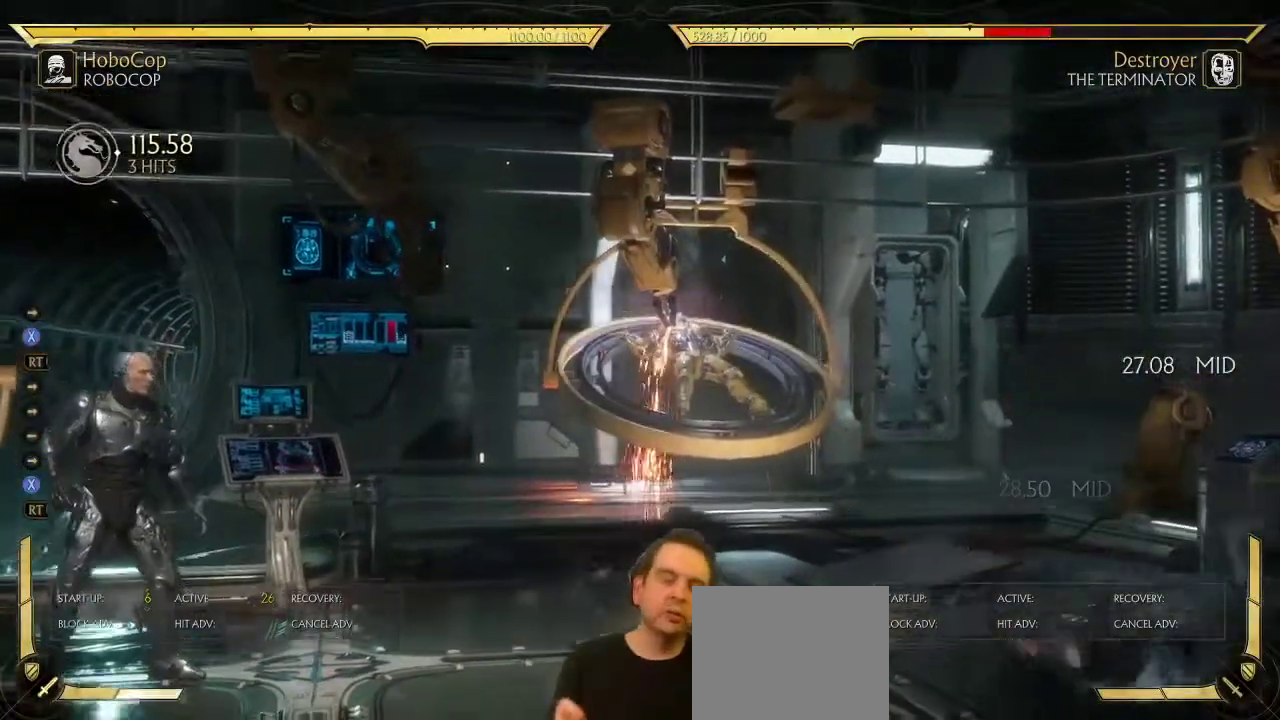
{"dt_ms": 500, "buttons": [], "left_stick": "center", "right_stick": "center", "events": [[267, "DPAD_DOWN", "down"], [483, "DPAD_DOWN", "up"]]}
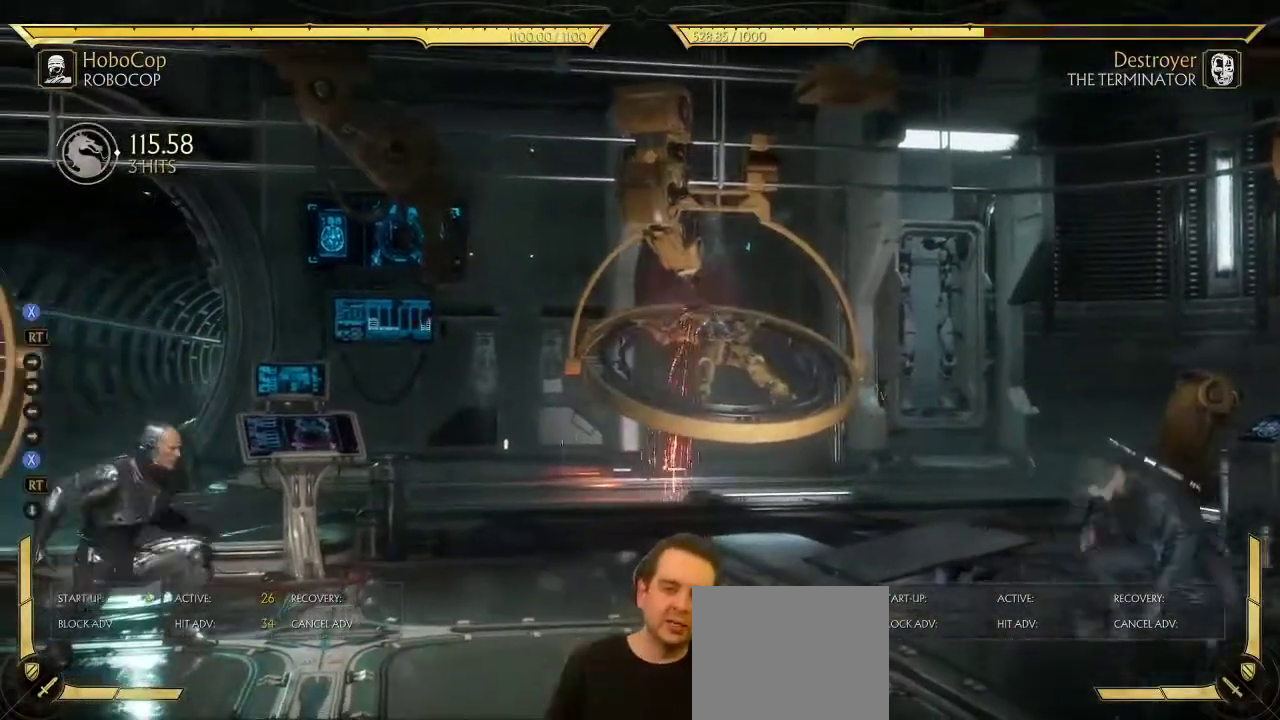
{"dt_ms": 300, "buttons": [], "left_stick": "center", "right_stick": "center", "events": [[17, "DPAD_RIGHT", "down"], [100, "DPAD_RIGHT", "up"]]}
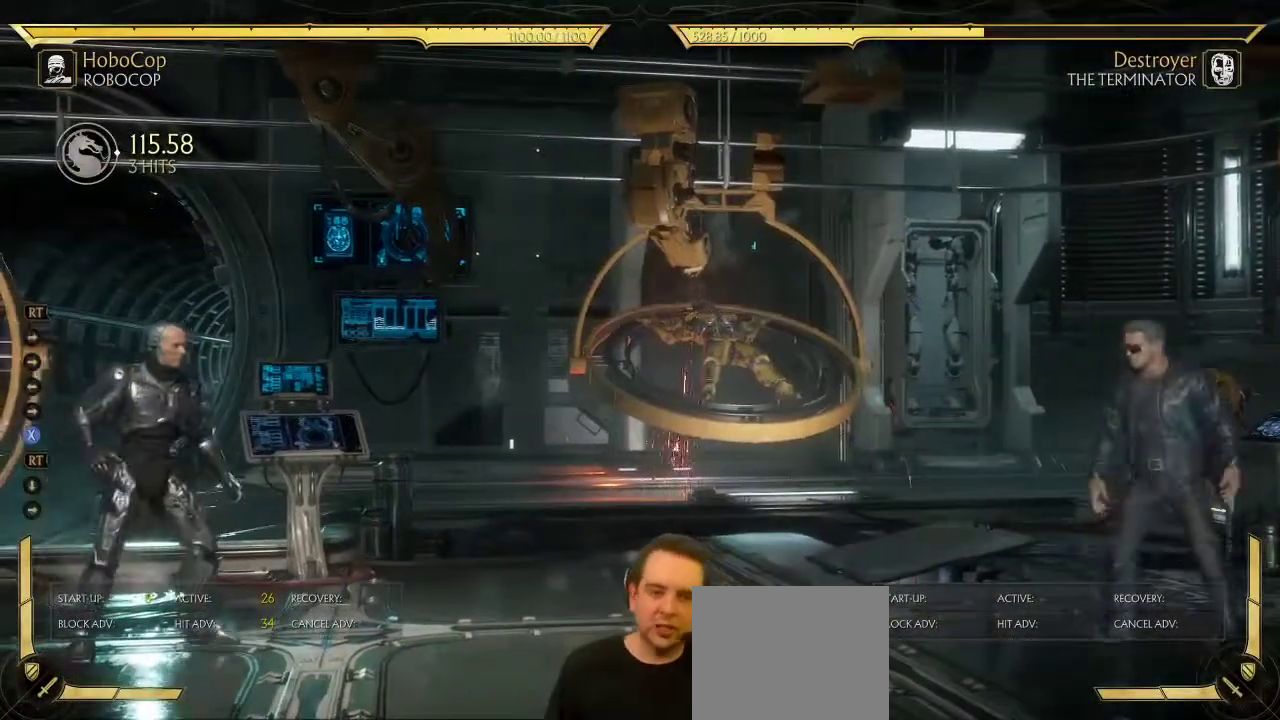
{"dt_ms": 700, "buttons": [], "left_stick": "center", "right_stick": "center", "events": [[50, "SELECT", "down"], [183, "SELECT", "up"], [350, "START", "down"], [533, "START", "up"]]}
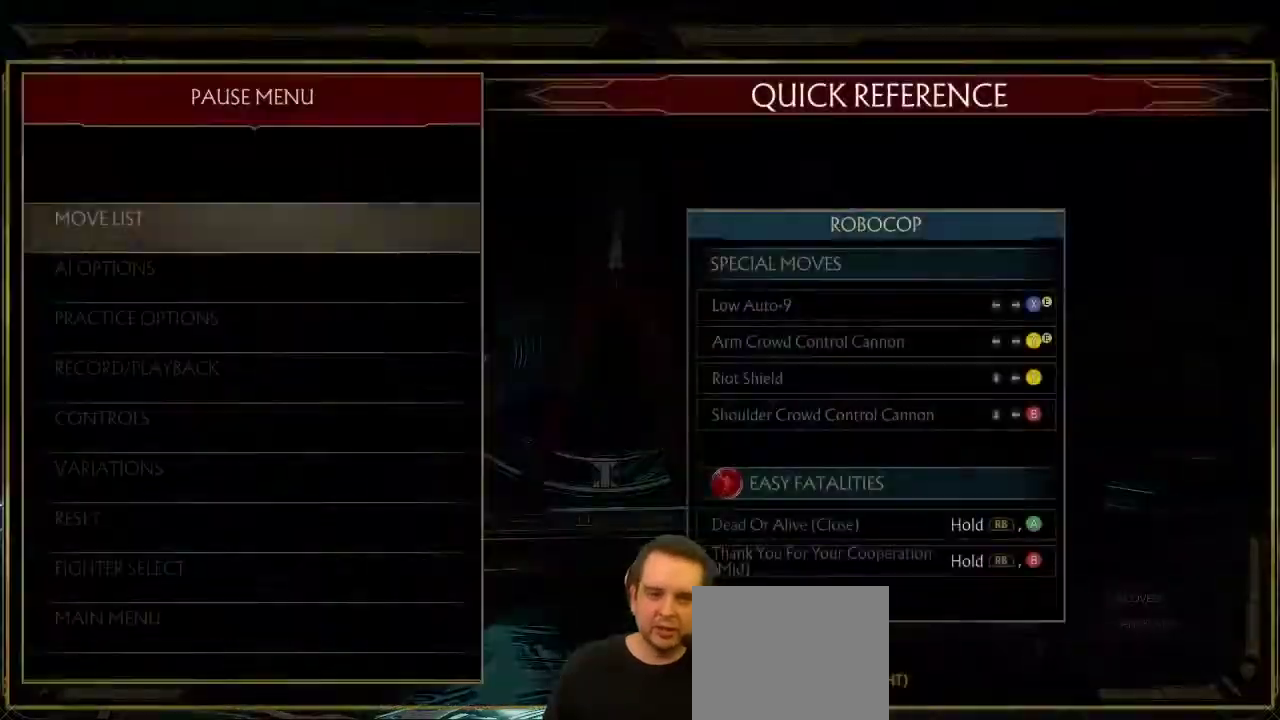
{"dt_ms": 300, "buttons": ["A"], "left_stick": "center", "right_stick": "center", "events": [[250, "A", "down"]]}
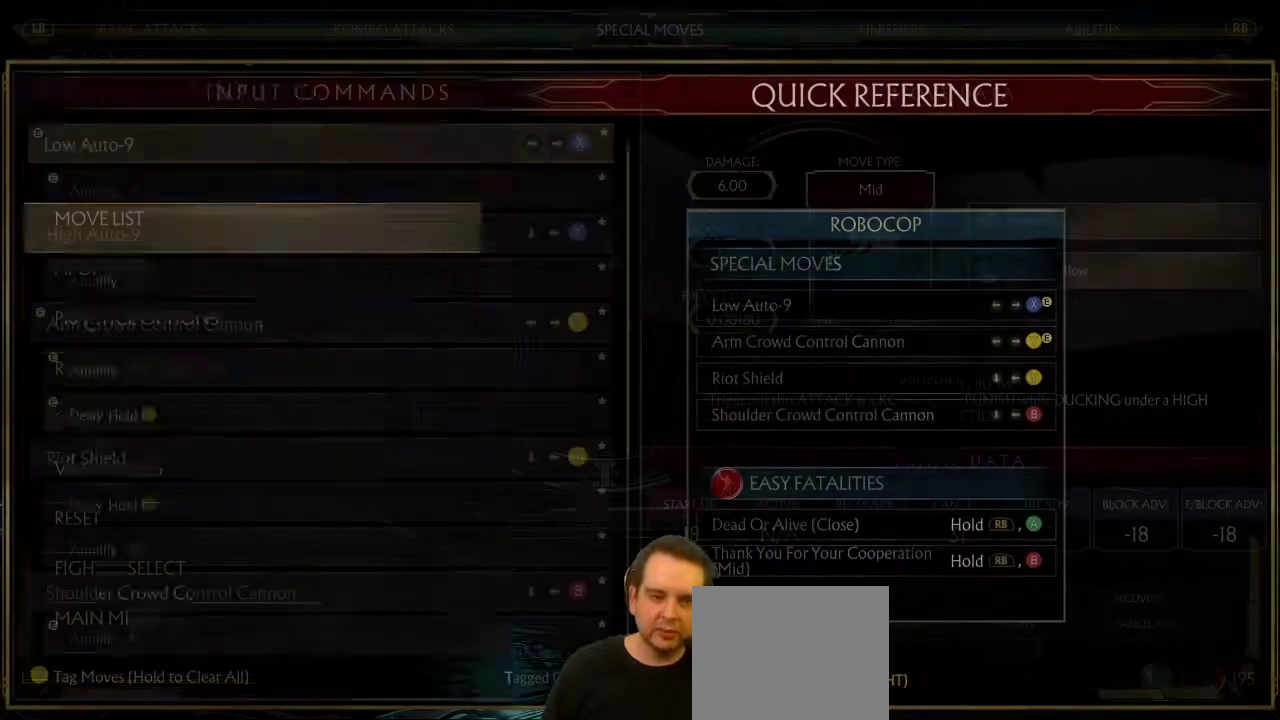
{"dt_ms": 700, "buttons": [], "left_stick": "center", "right_stick": "center", "events": [[17, "A", "up"]]}